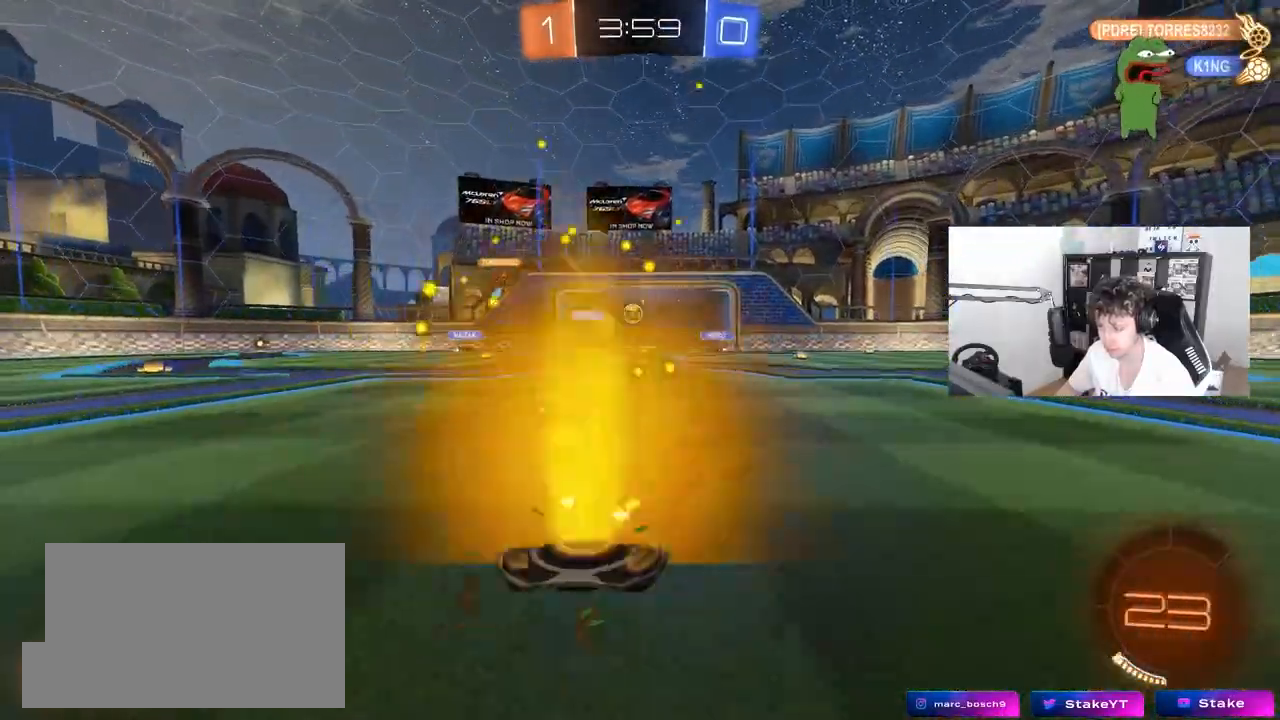
Gameplay with keyboard and mouse; each line is a JSON object with the keys and mouse buttons held at the frame after it. "events" lists presses ("down") and releases ("up") of "1", "2", "3", "4", "5", "a", "alt", "c", "caps_lock", "ctrl", "d", "e", "f", "g", "q", "r", "s", "shift", "space", "t", "tab", "v", "w", "x", "z", "mouse_left", "mouse_wheel" and "mouse_right" between this image and that frame as [ms after this image, input, new state], when the widget could be followed in between. "mouse_left", "mouse_wheel", "mouse_right" = the "left", "wheel", "right" buttons of the "mouse" list. No other keys are recorded. "wheel" means that the mouse wheel is clicked or scrolled. "mouse_move" is the direction in which the mouse moves at that frame (one of eight, or "still"), when it could be read.
{"keys": ["w"], "mouse": [], "mouse_move": "still", "events": [[200, "d", "down"], [283, "shift", "down"], [333, "d", "up"], [333, "shift", "up"]]}
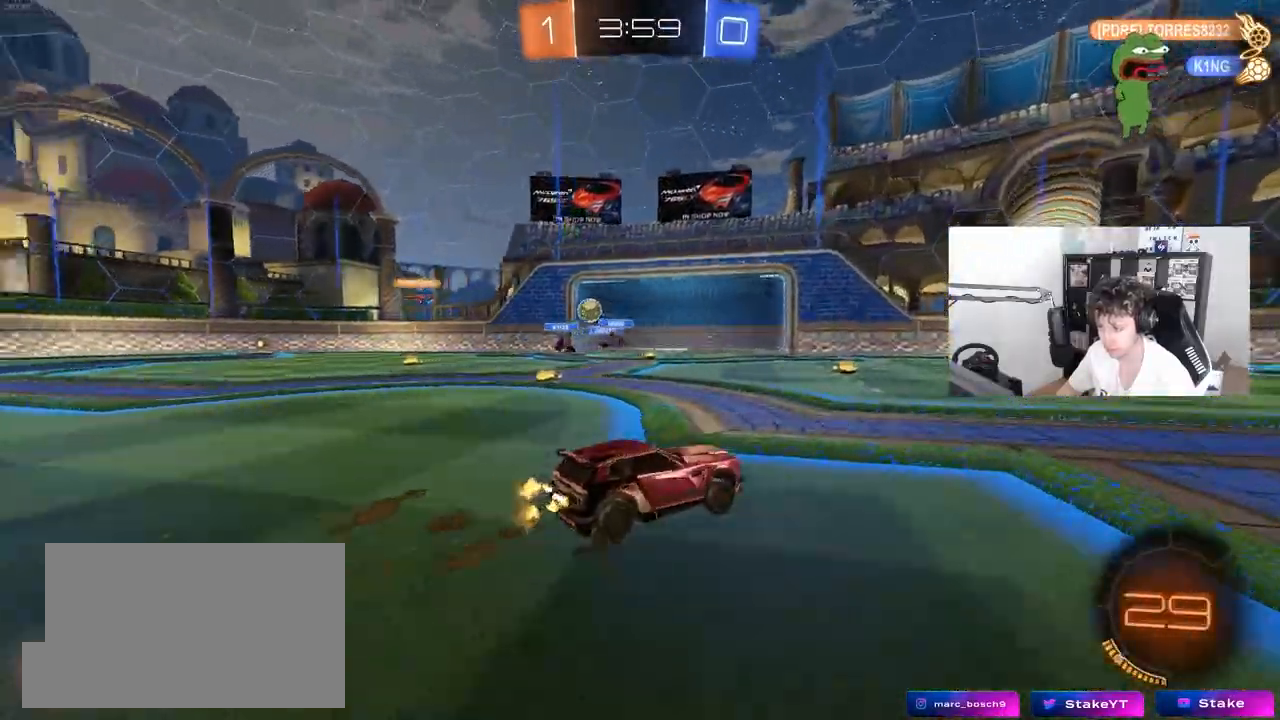
{"keys": ["d", "shift", "w"], "mouse": [], "mouse_move": "still", "events": [[17, "d", "down"], [67, "shift", "down"], [167, "shift", "up"], [483, "shift", "down"]]}
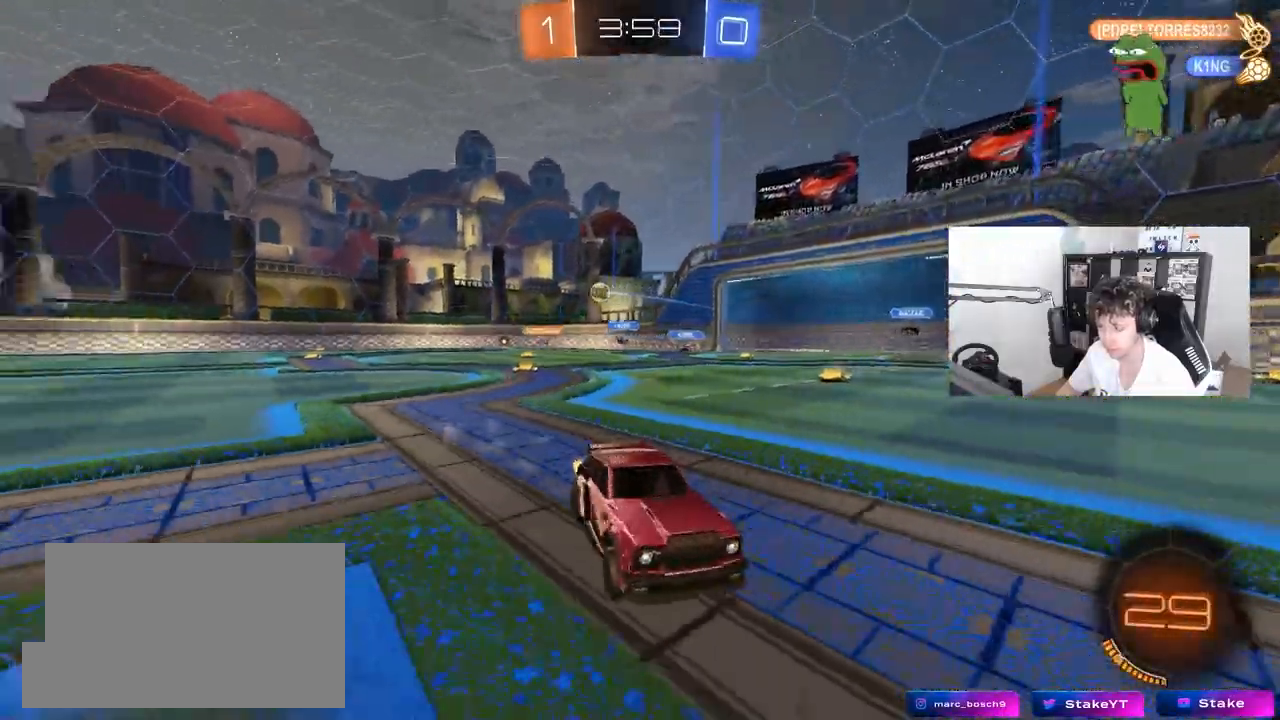
{"keys": ["d", "w"], "mouse": [], "mouse_move": "still", "events": [[83, "shift", "up"]]}
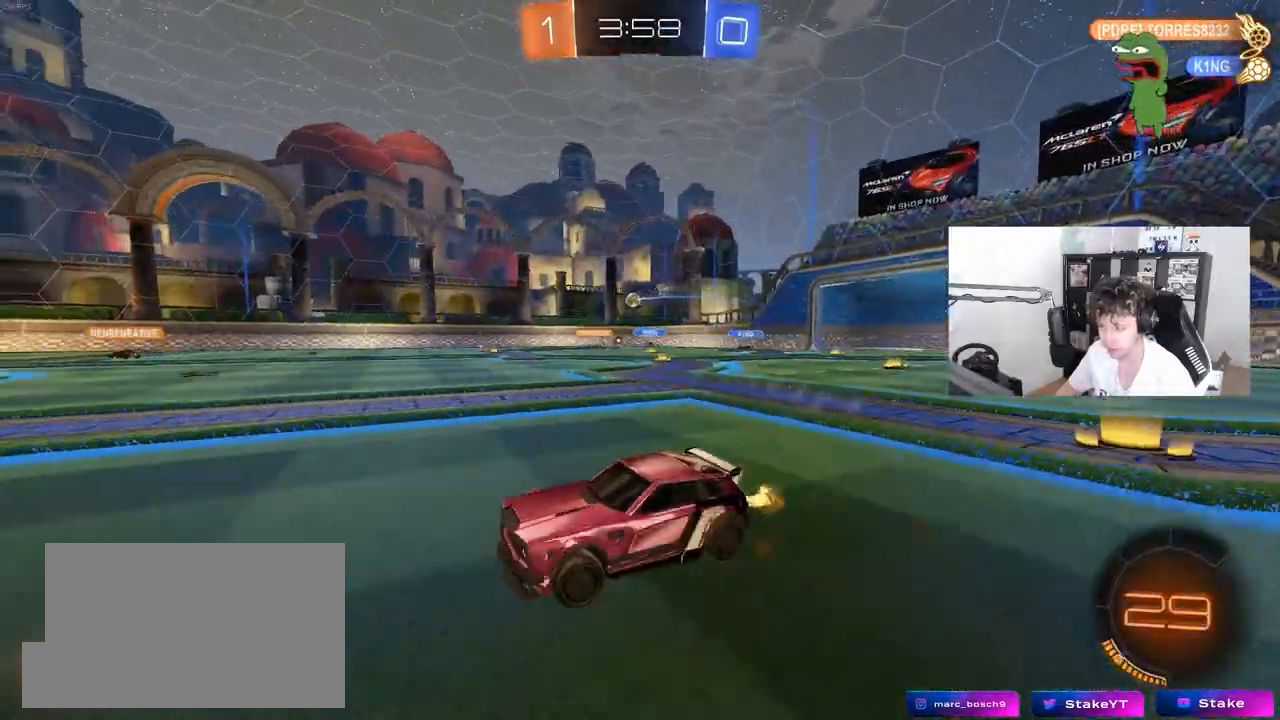
{"keys": ["w"], "mouse": [], "mouse_move": "still", "events": [[150, "d", "up"], [333, "d", "down"], [483, "d", "up"]]}
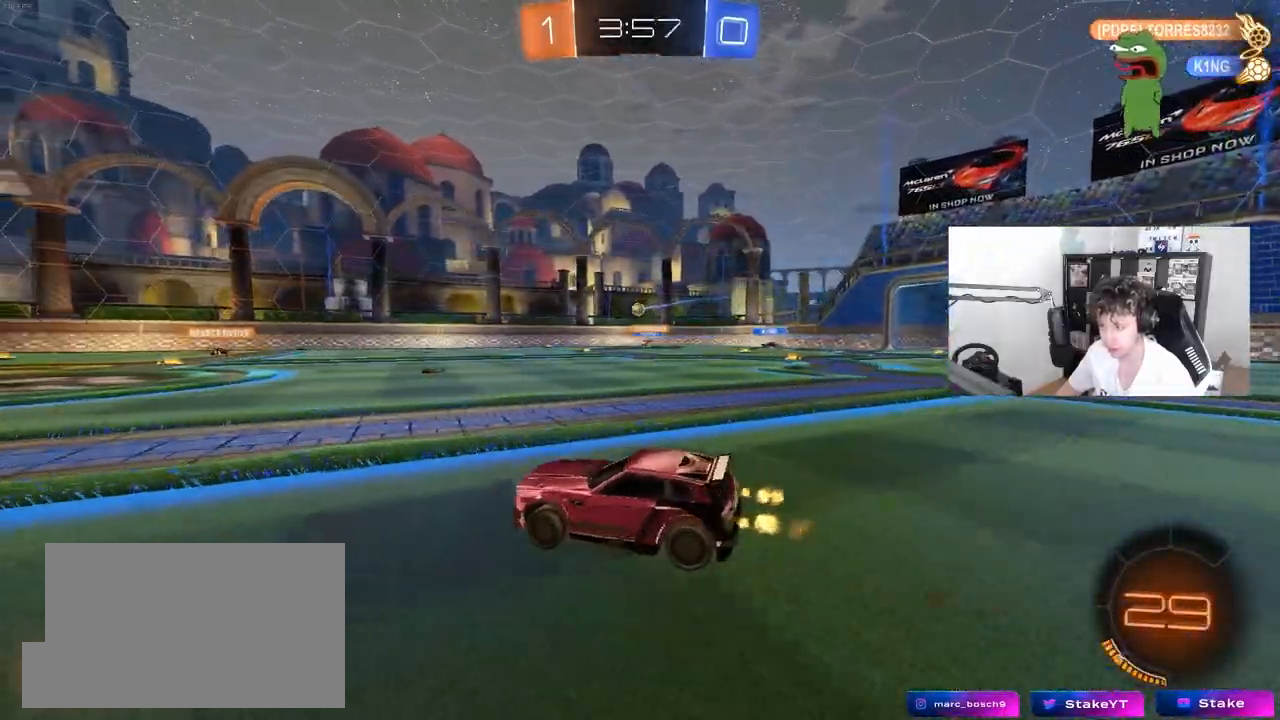
{"keys": ["a", "w"], "mouse": [], "mouse_move": "still", "events": [[400, "a", "down"]]}
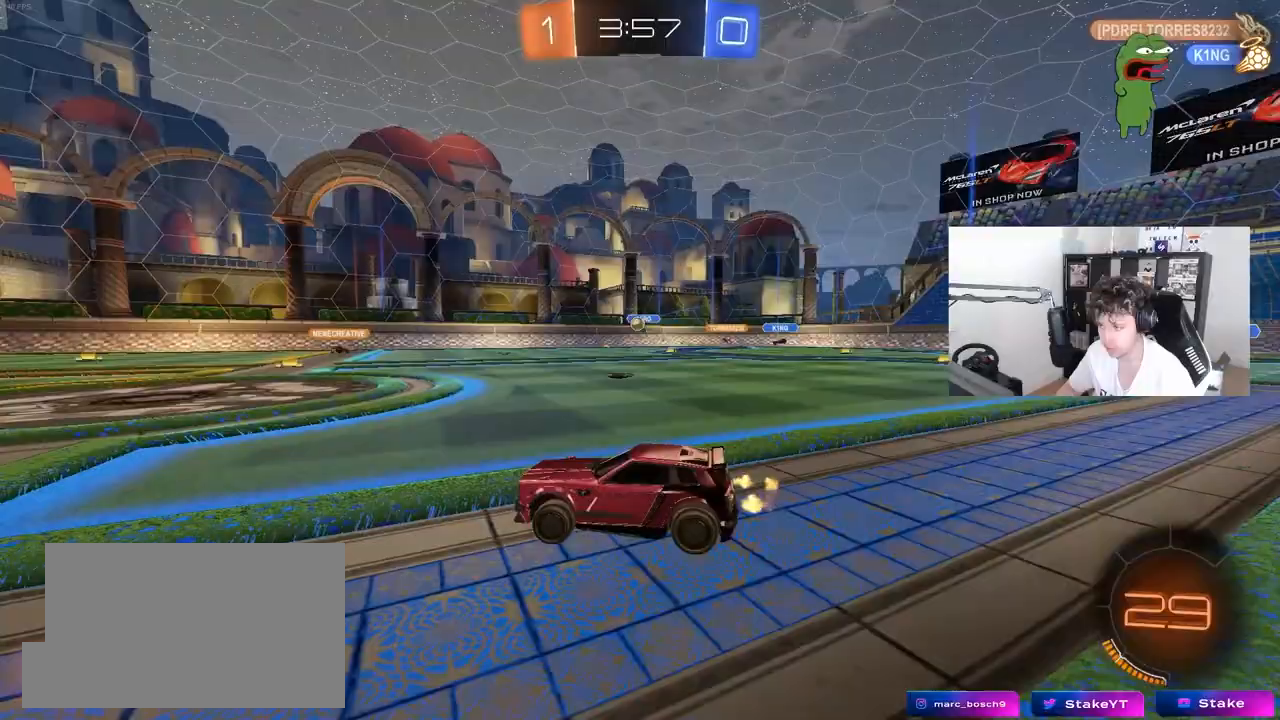
{"keys": ["w"], "mouse": [], "mouse_move": "still", "events": [[33, "a", "up"]]}
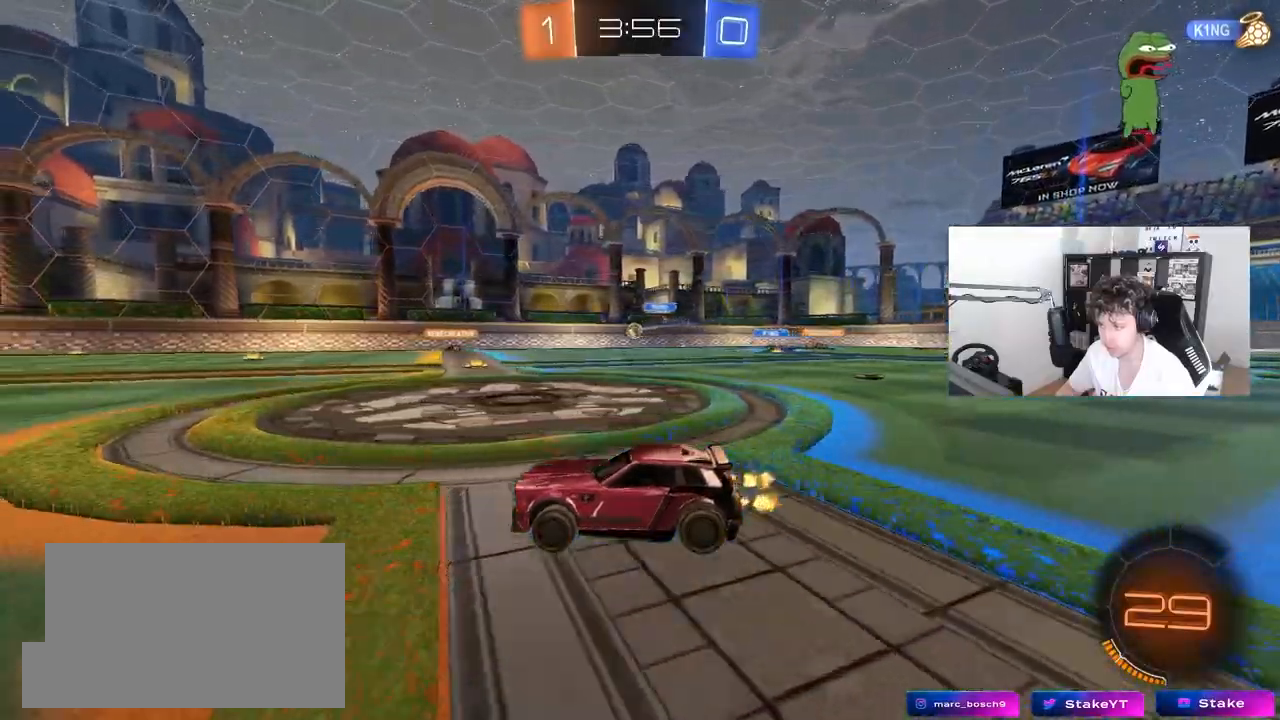
{"keys": ["w"], "mouse": [], "mouse_move": "still", "events": [[233, "d", "down"], [333, "d", "up"]]}
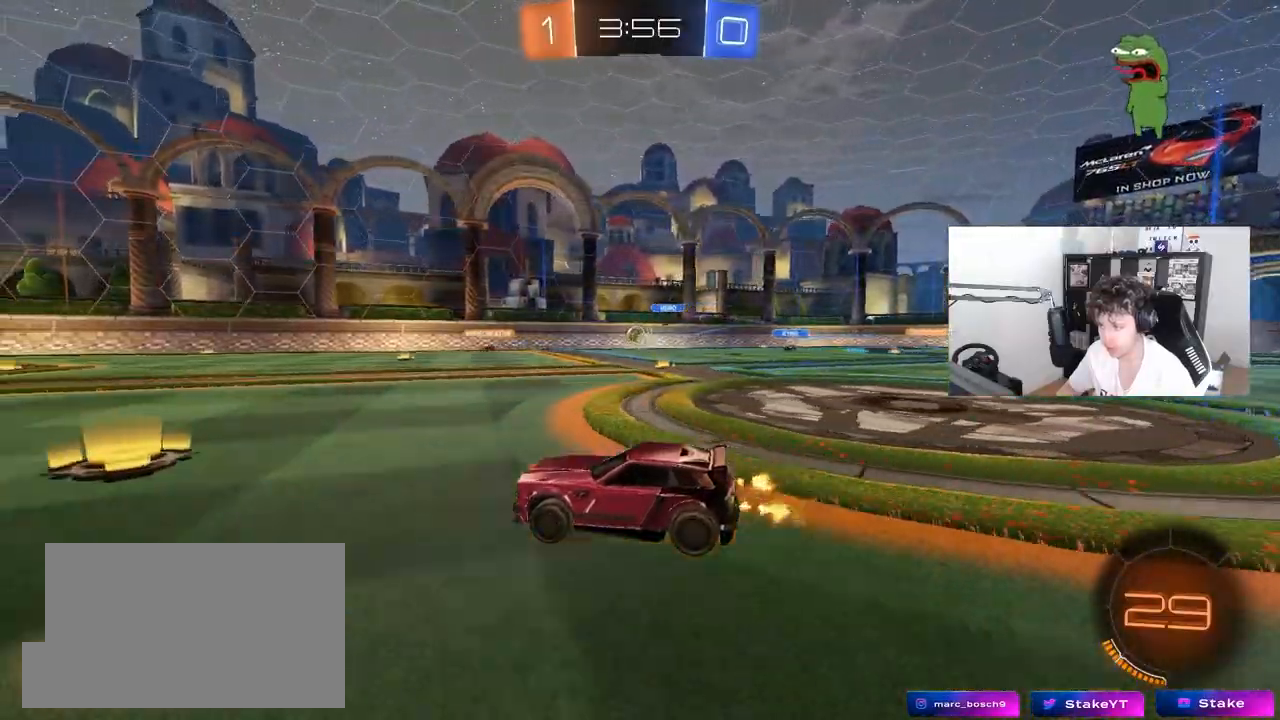
{"keys": ["a", "w"], "mouse": ["left"], "mouse_move": "still", "events": [[67, "a", "down"], [217, "a", "up"], [400, "a", "down"], [483, "mouse_left", "down"]]}
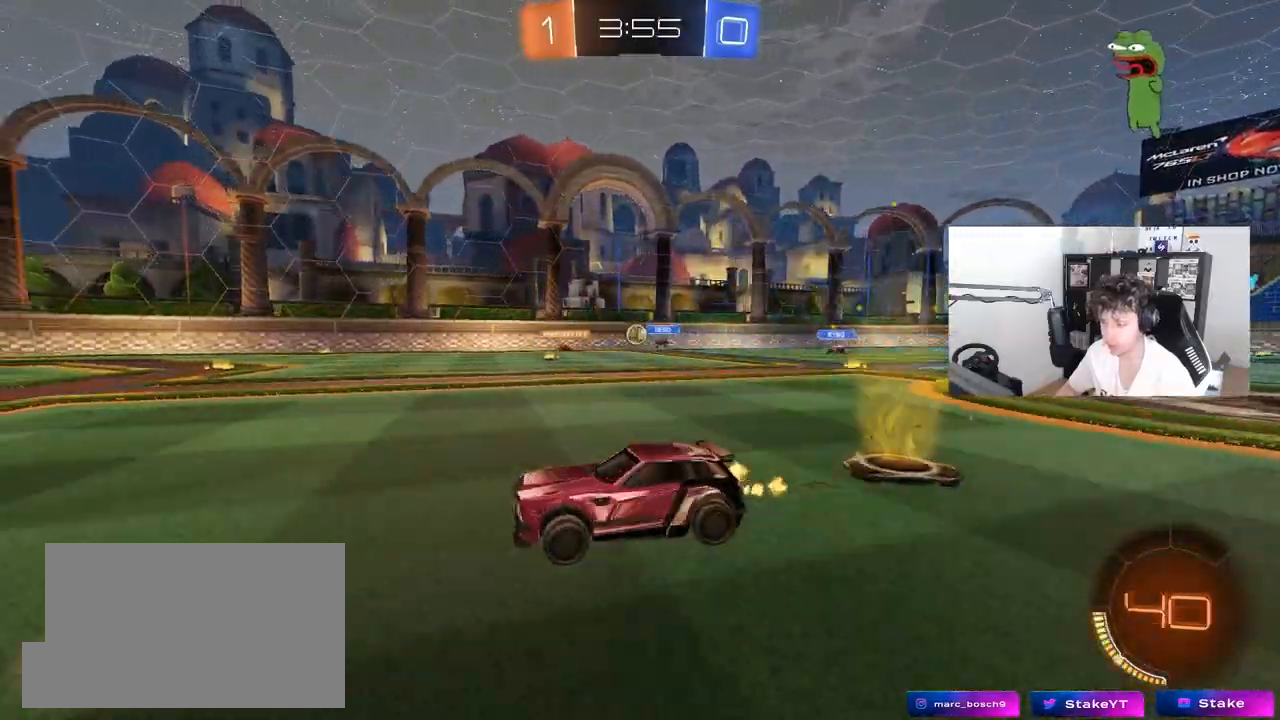
{"keys": ["d", "w"], "mouse": [], "mouse_move": "still", "events": [[83, "a", "up"], [183, "mouse_left", "up"], [417, "d", "down"]]}
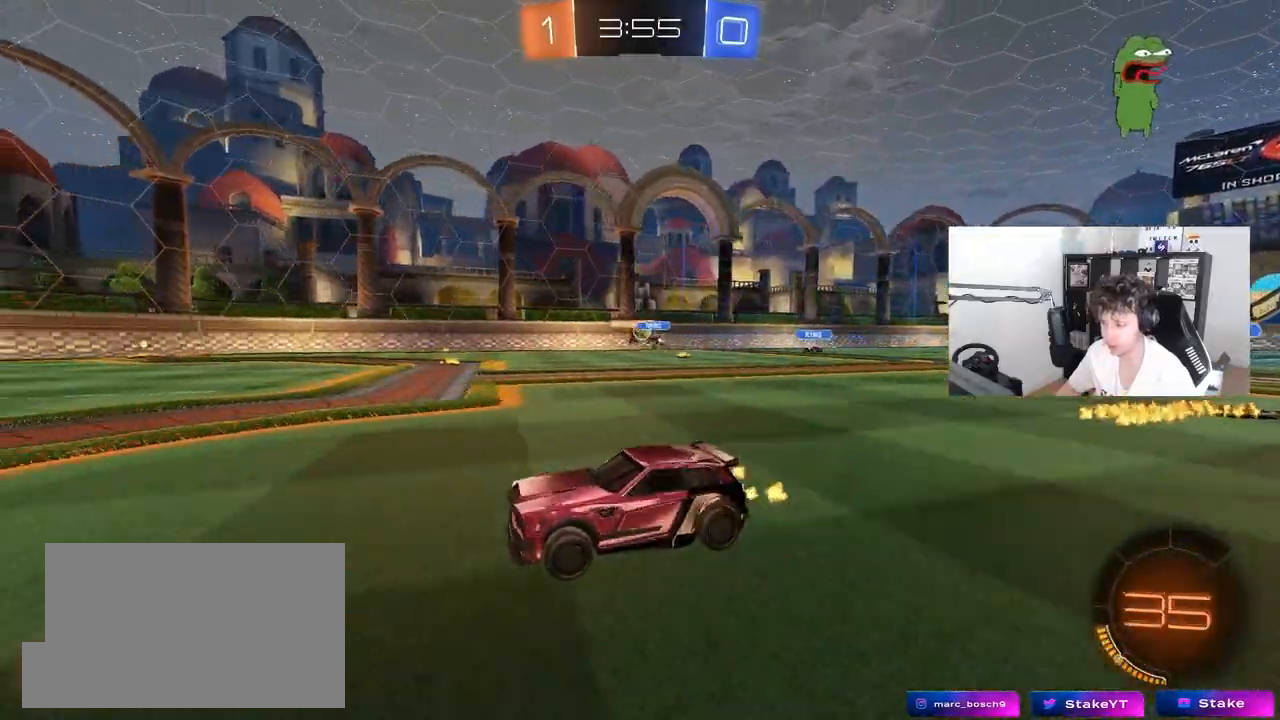
{"keys": ["w"], "mouse": [], "mouse_move": "still", "events": [[50, "d", "up"]]}
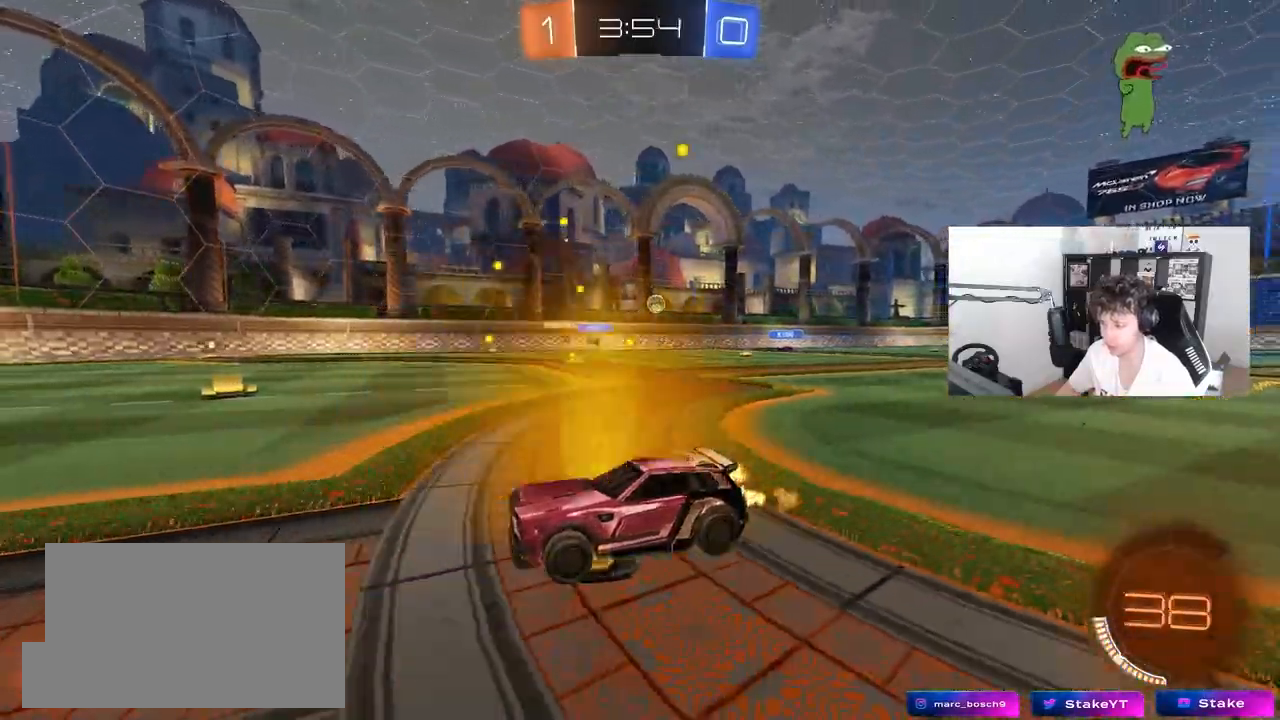
{"keys": ["w"], "mouse": [], "mouse_move": "still", "events": [[17, "a", "down"], [217, "a", "up"], [217, "d", "down"], [350, "d", "up"]]}
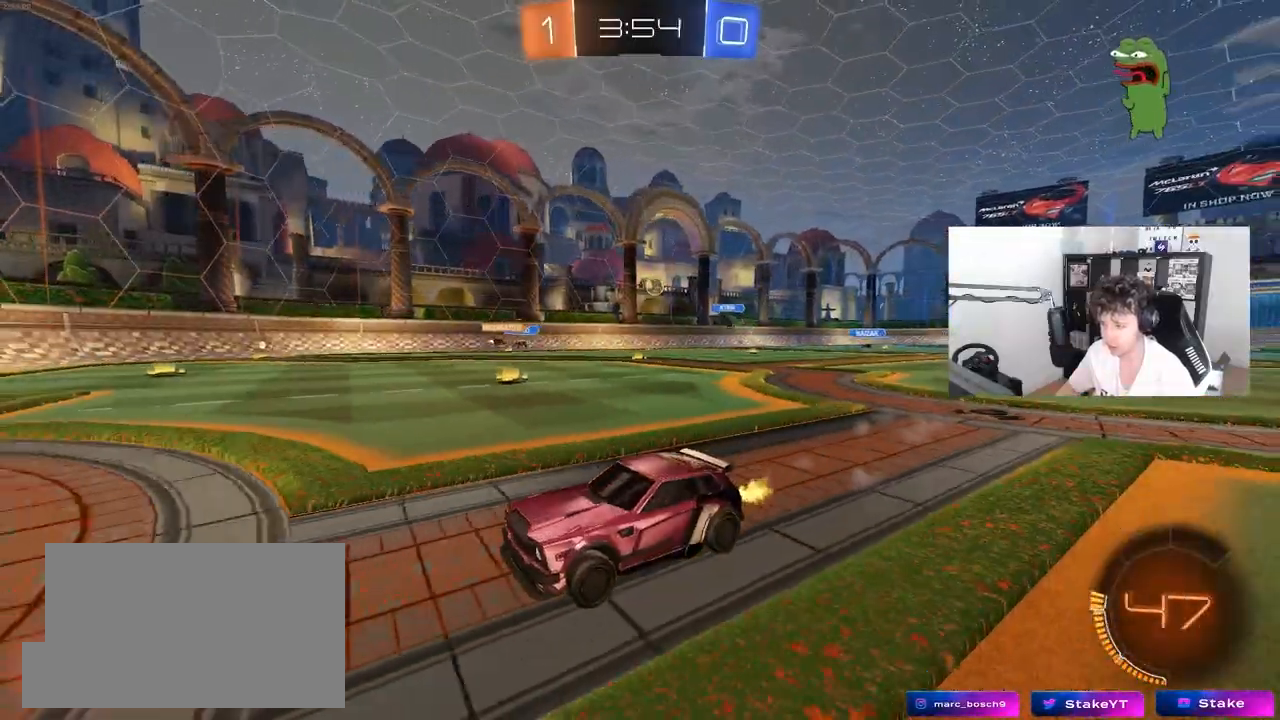
{"keys": ["d", "w"], "mouse": [], "mouse_move": "still", "events": [[33, "d", "down"], [33, "shift", "down"], [233, "shift", "up"]]}
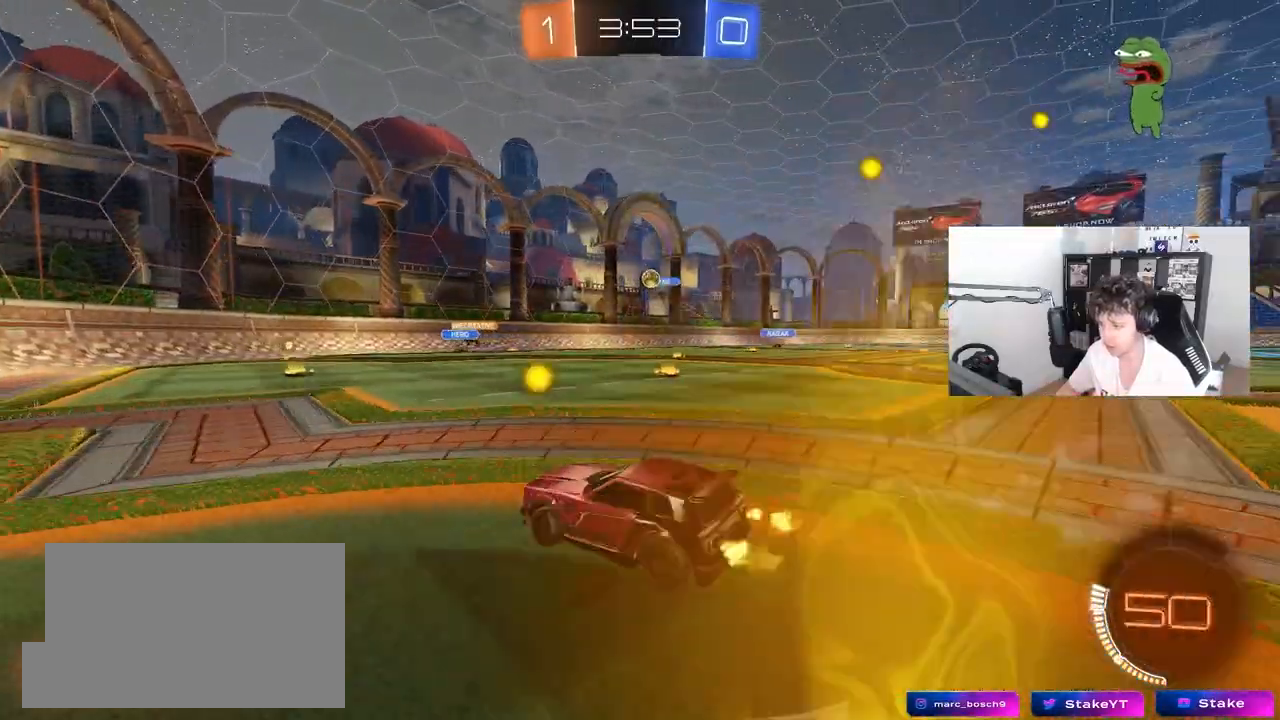
{"keys": ["a", "s"], "mouse": ["left", "right"], "mouse_move": "down", "events": [[50, "d", "up"], [200, "a", "down"], [283, "mouse_left", "down"], [333, "a", "up"], [333, "d", "down"], [383, "mouse_right", "down"], [383, "w", "up"], [433, "d", "up"], [483, "a", "down"], [483, "s", "down"]]}
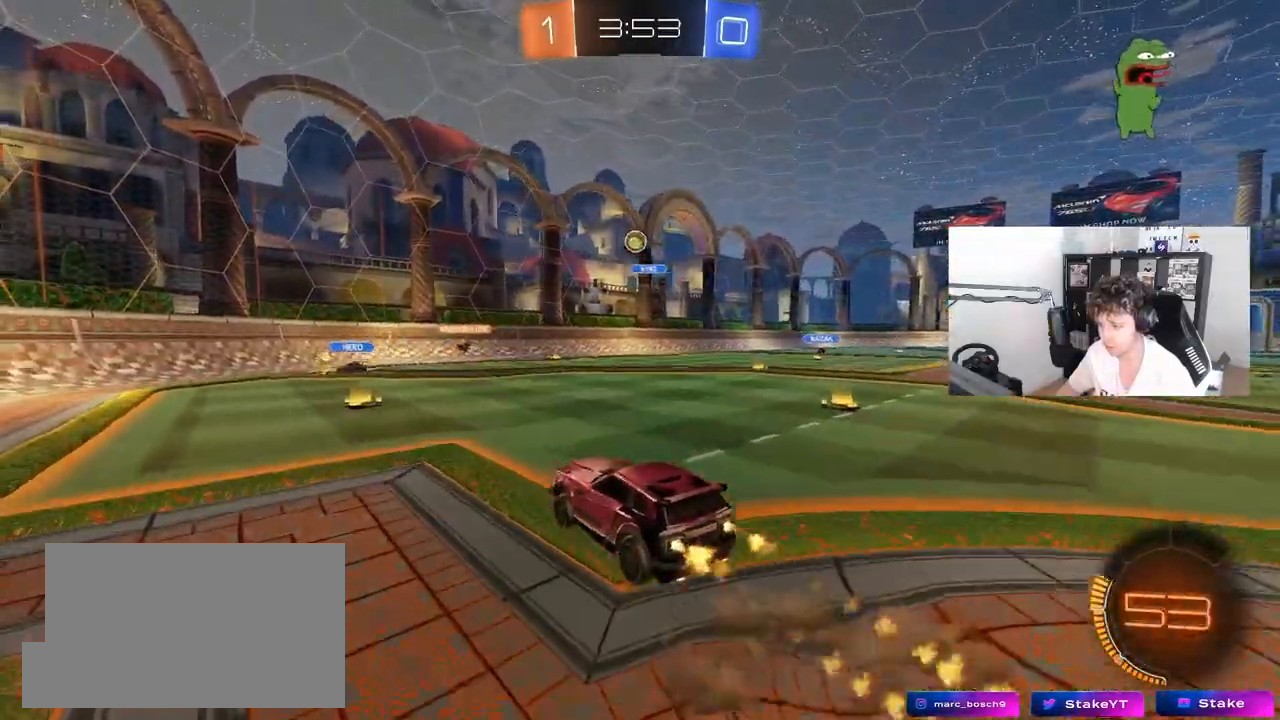
{"keys": ["a", "w"], "mouse": ["left"], "mouse_move": "still", "events": [[67, "shift", "down"], [117, "a", "up"], [117, "mouse_right", "up"], [117, "s", "up"], [117, "shift", "up"], [167, "mouse_right", "down"], [217, "d", "down"], [250, "s", "down"], [300, "d", "up"], [300, "s", "up"], [350, "shift", "down"], [400, "a", "down"], [400, "mouse_right", "up"], [450, "shift", "up"], [450, "w", "down"]]}
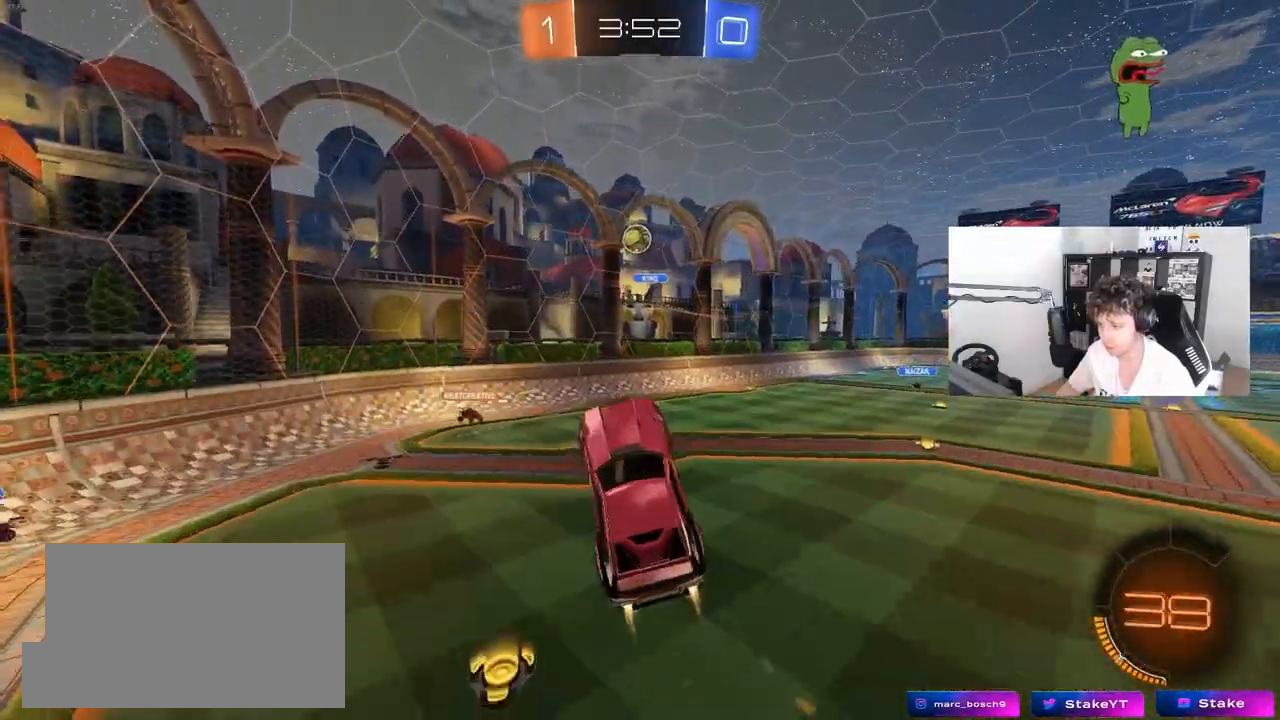
{"keys": [], "mouse": ["left"], "mouse_move": "still", "events": [[83, "a", "up"], [83, "w", "up"], [317, "a", "down"], [500, "a", "up"]]}
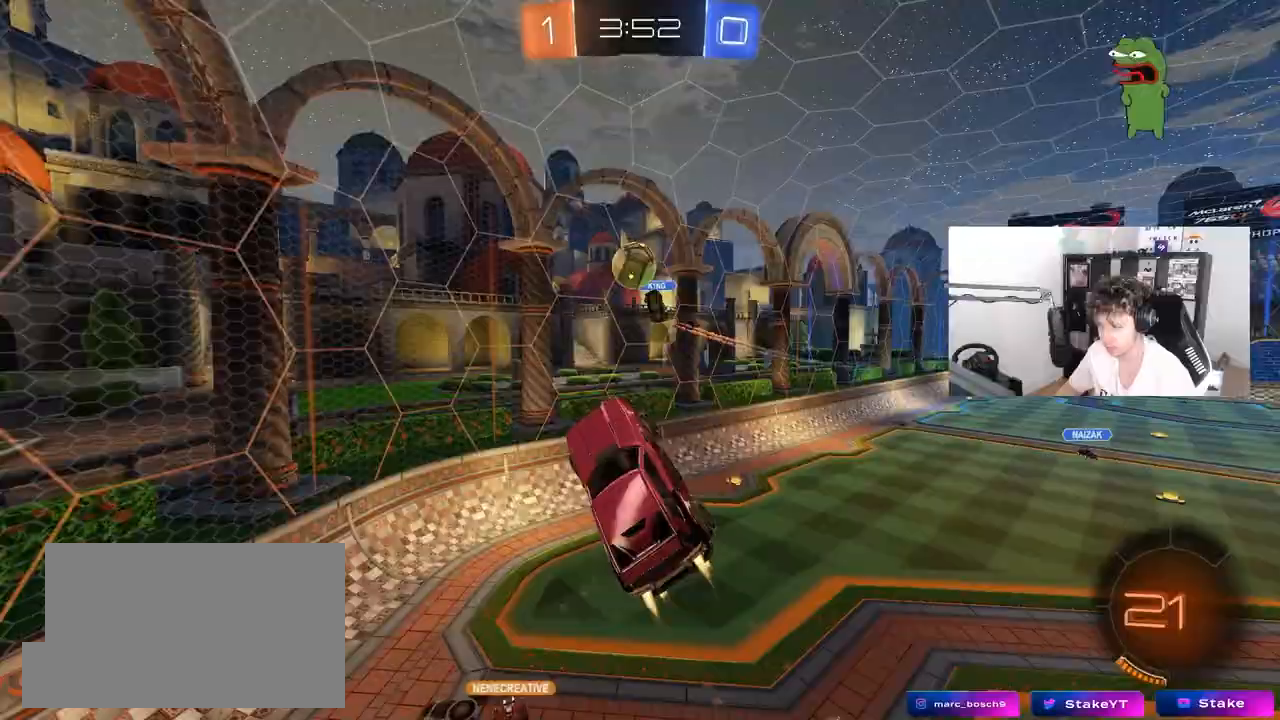
{"keys": ["d"], "mouse": ["left"], "mouse_move": "still", "events": [[150, "d", "down"], [150, "s", "down"], [200, "a", "down"], [233, "d", "up"], [283, "a", "up"], [333, "d", "down"], [433, "s", "up"]]}
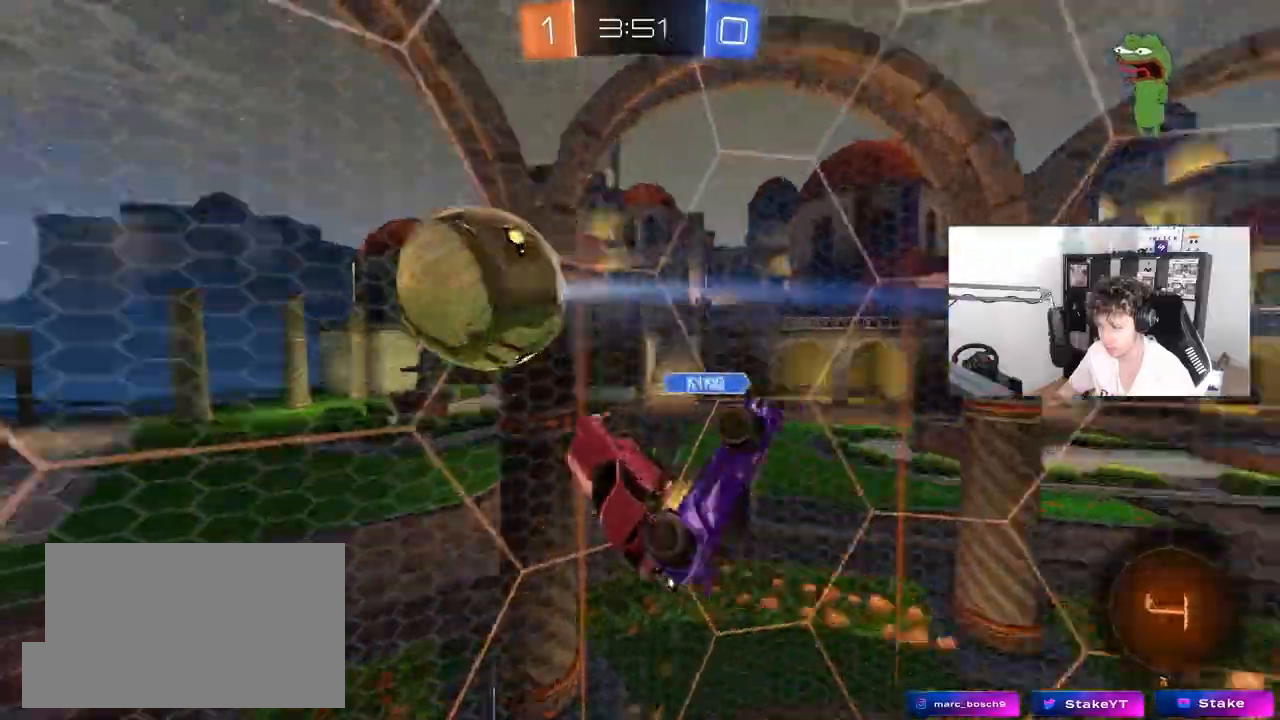
{"keys": ["a", "w"], "mouse": [], "mouse_move": "still", "events": [[17, "mouse_left", "up"], [167, "d", "up"], [400, "a", "down"], [400, "w", "down"]]}
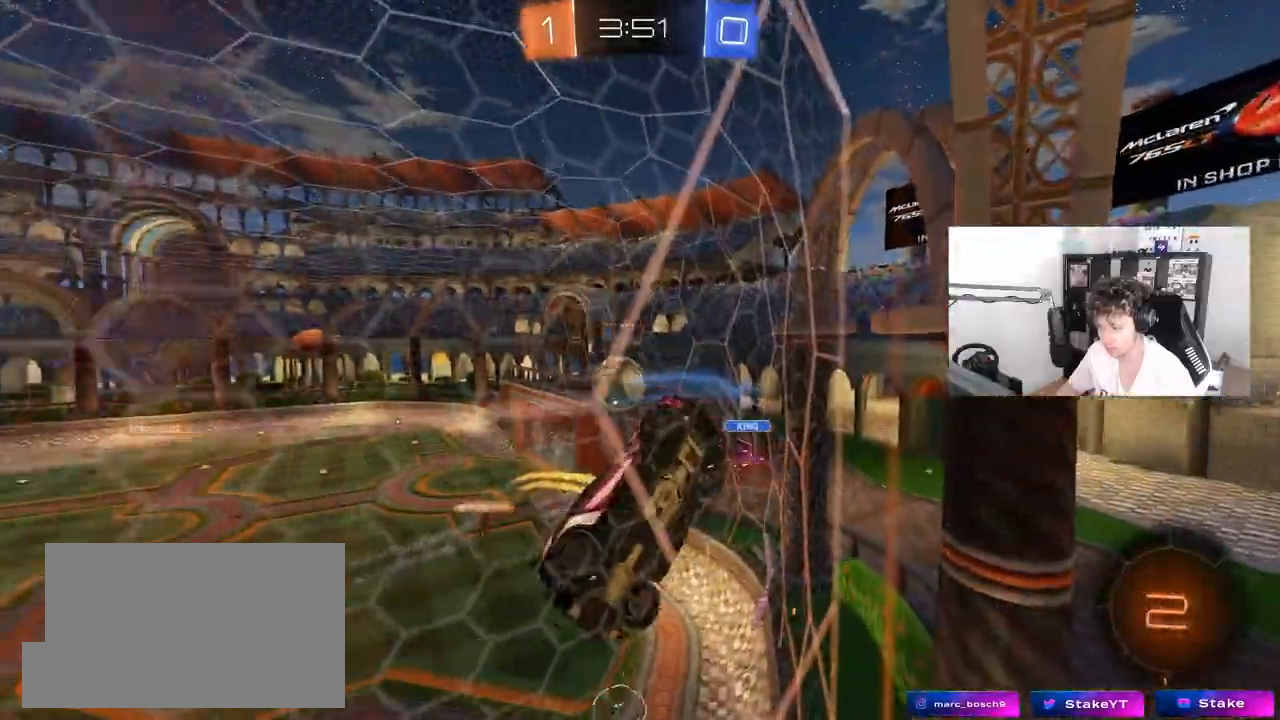
{"keys": ["a", "w"], "mouse": [], "mouse_move": "still", "events": []}
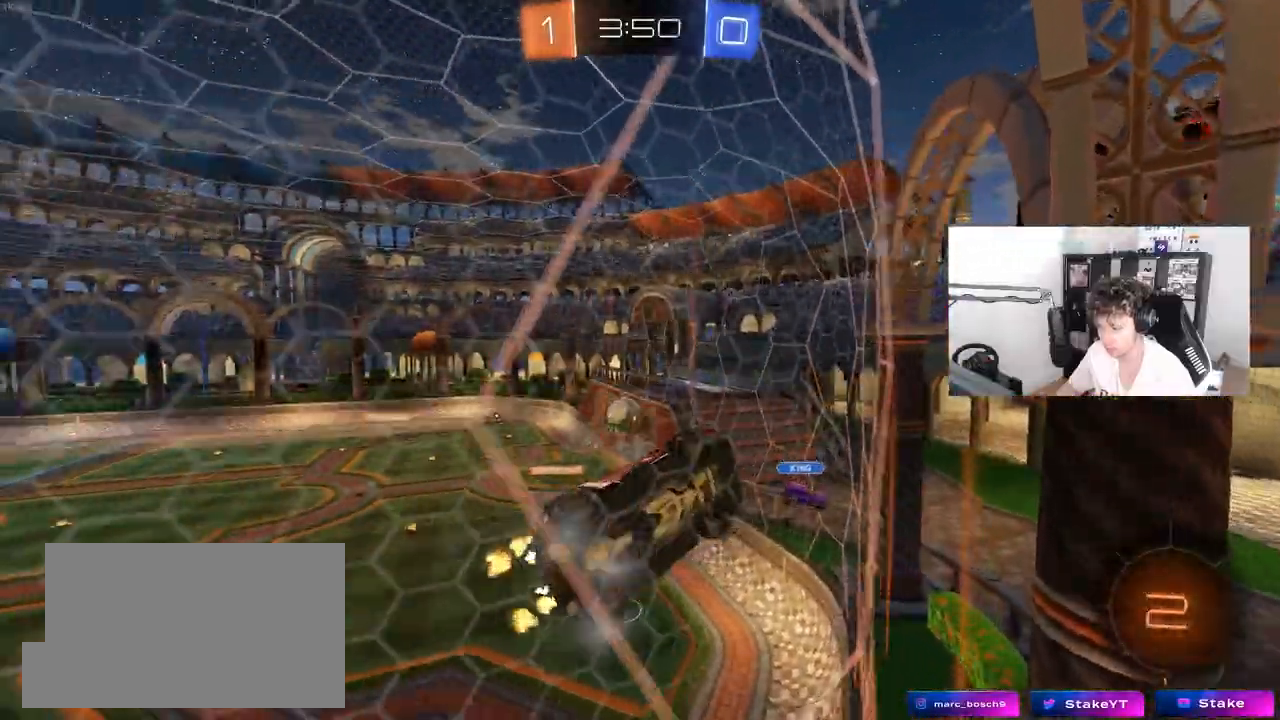
{"keys": ["a", "w"], "mouse": [], "mouse_move": "still", "events": []}
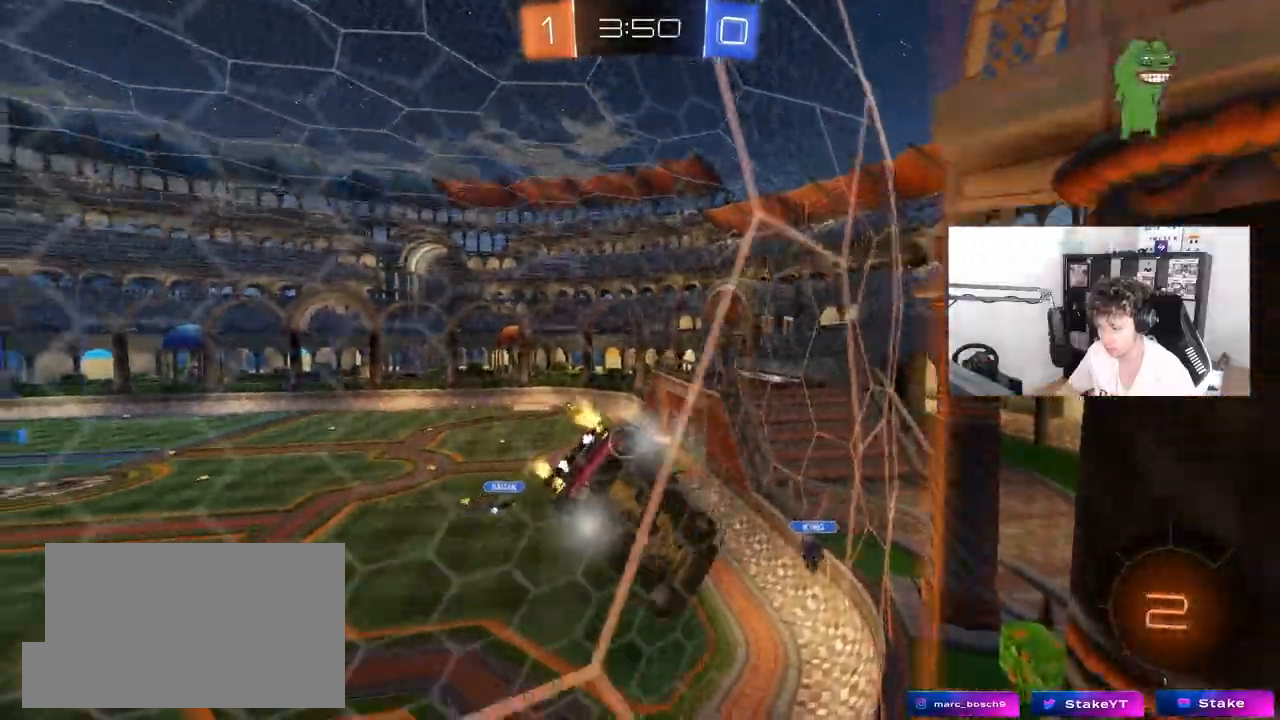
{"keys": ["w"], "mouse": [], "mouse_move": "still", "events": [[67, "a", "up"]]}
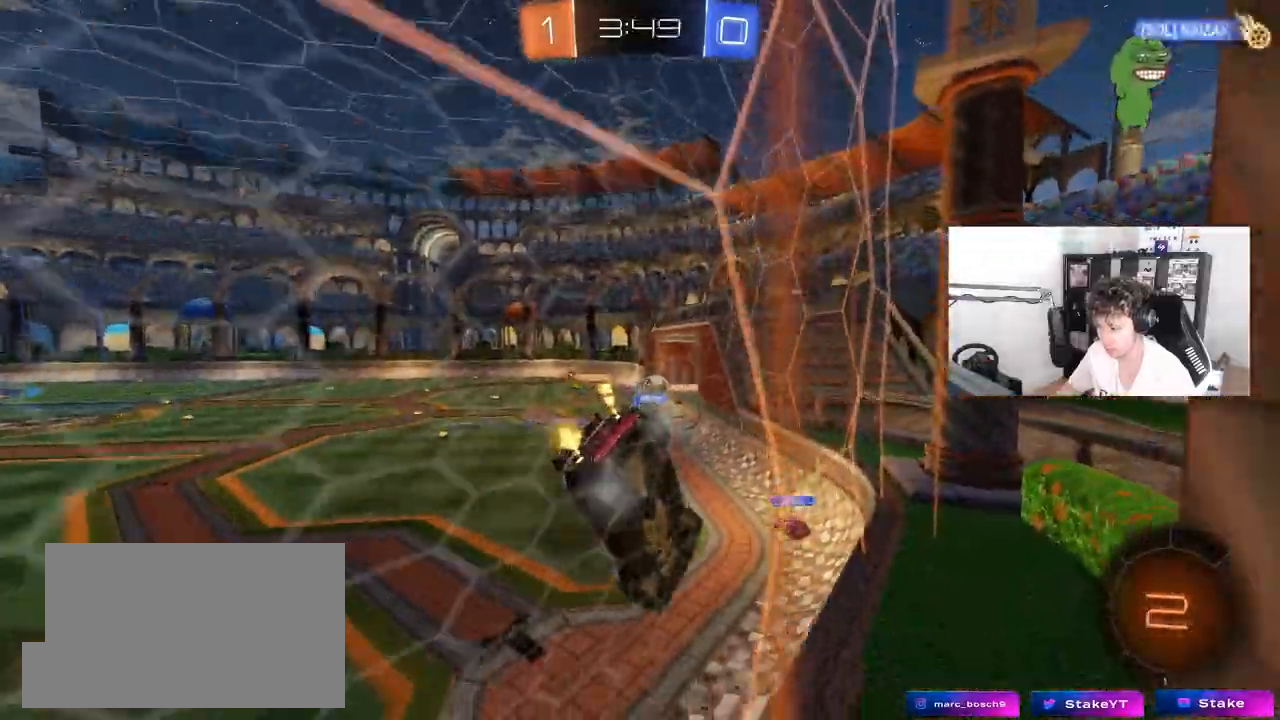
{"keys": ["a", "w"], "mouse": [], "mouse_move": "still", "events": [[467, "a", "down"]]}
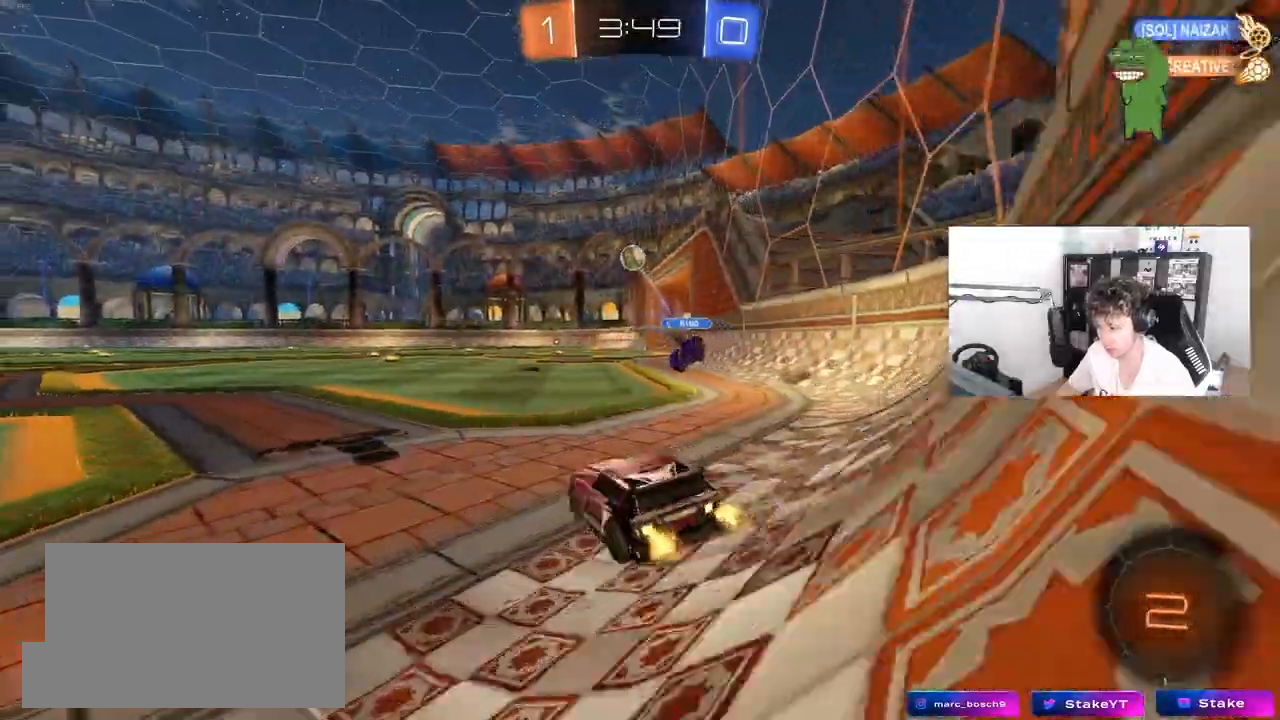
{"keys": ["a", "w"], "mouse": ["left", "right"], "mouse_move": "still", "events": [[100, "shift", "down"], [200, "shift", "up"], [283, "a", "up"], [283, "d", "down"], [433, "mouse_left", "down"], [433, "mouse_right", "down"], [483, "a", "down"], [483, "d", "up"]]}
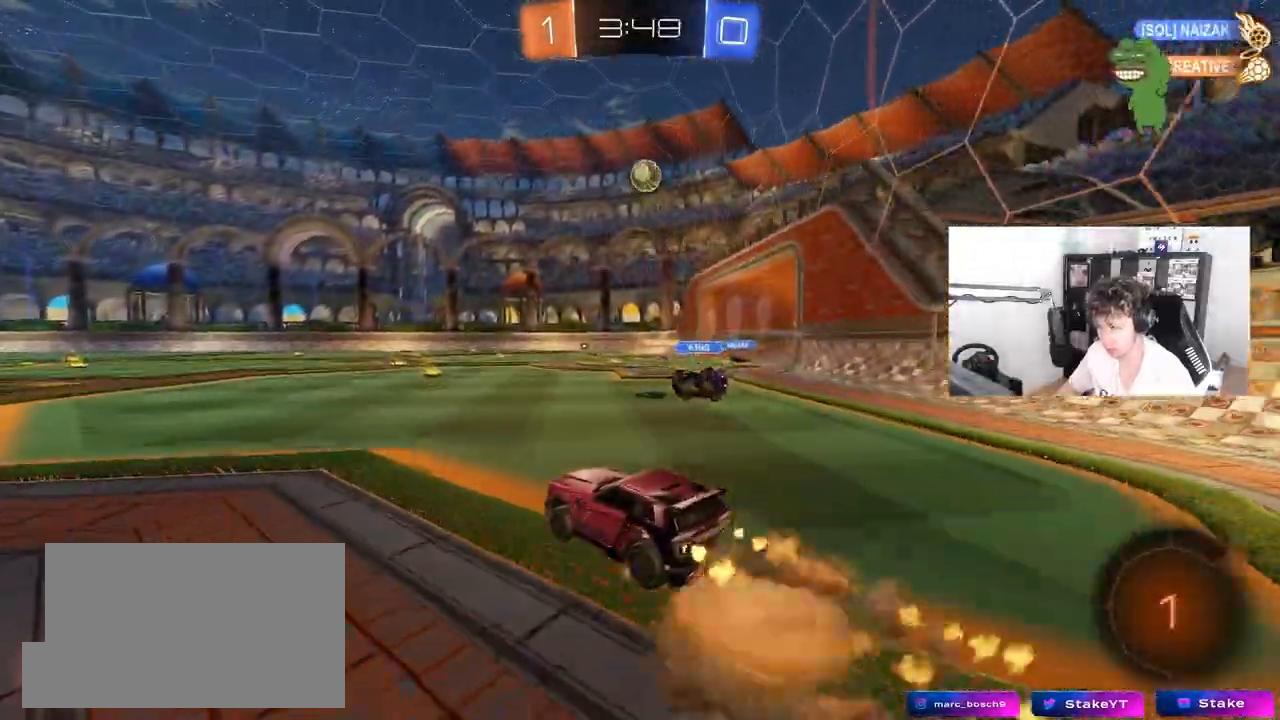
{"keys": ["a", "shift"], "mouse": [], "mouse_move": "up", "events": [[17, "mouse_right", "up"], [17, "shift", "down"], [67, "mouse_right", "down"], [117, "s", "down"], [117, "w", "up"], [167, "space", "down"], [217, "mouse_right", "up"], [350, "space", "up"], [500, "mouse_left", "up"], [500, "s", "up"]]}
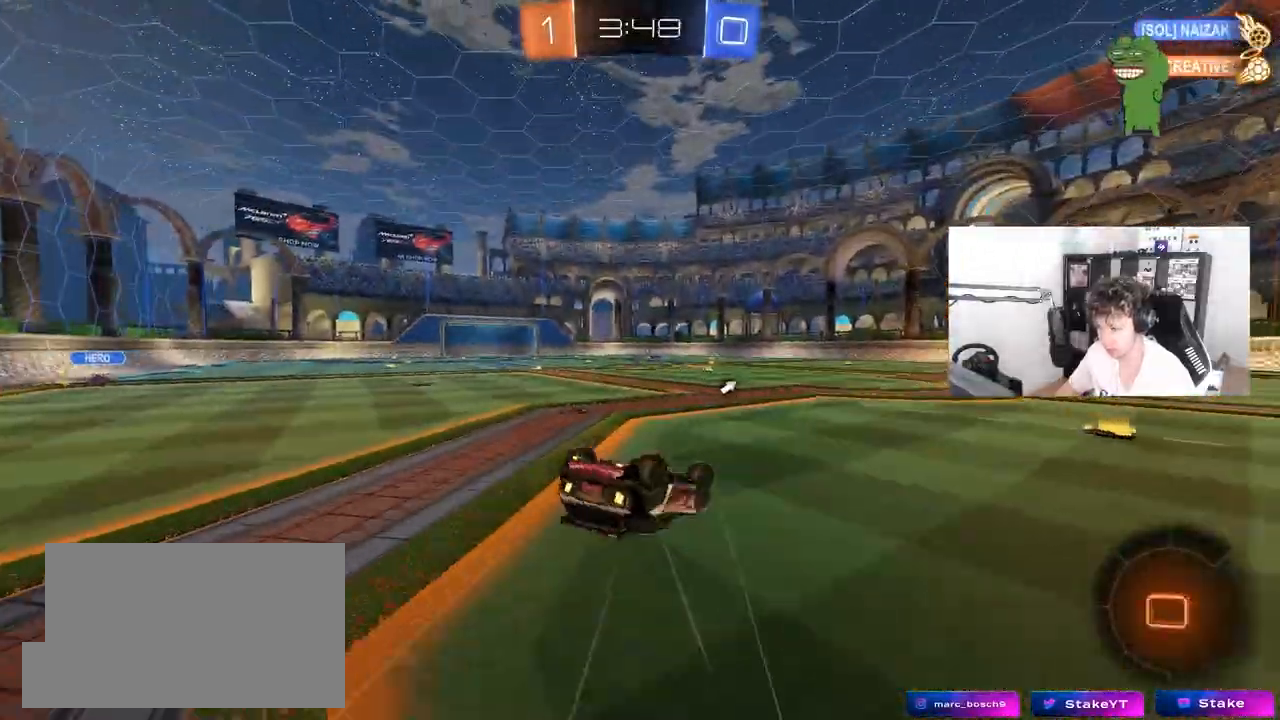
{"keys": ["space"], "mouse": [], "mouse_move": "still", "events": [[133, "s", "down"], [317, "s", "up"], [367, "a", "up"], [367, "shift", "up"], [417, "space", "down"]]}
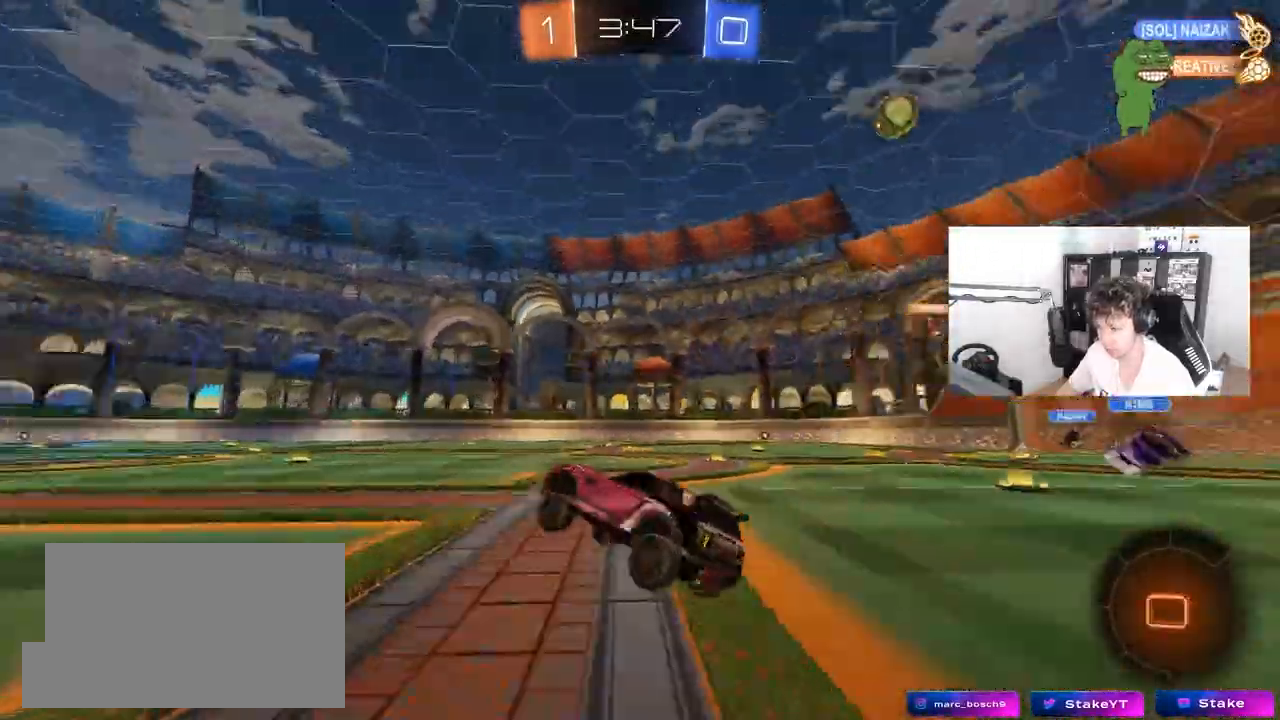
{"keys": ["w"], "mouse": ["right"], "mouse_move": "still", "events": [[50, "d", "down"], [50, "space", "up"], [150, "w", "down"], [283, "d", "up"], [333, "mouse_right", "down"], [383, "mouse_right", "up"], [433, "mouse_right", "down"]]}
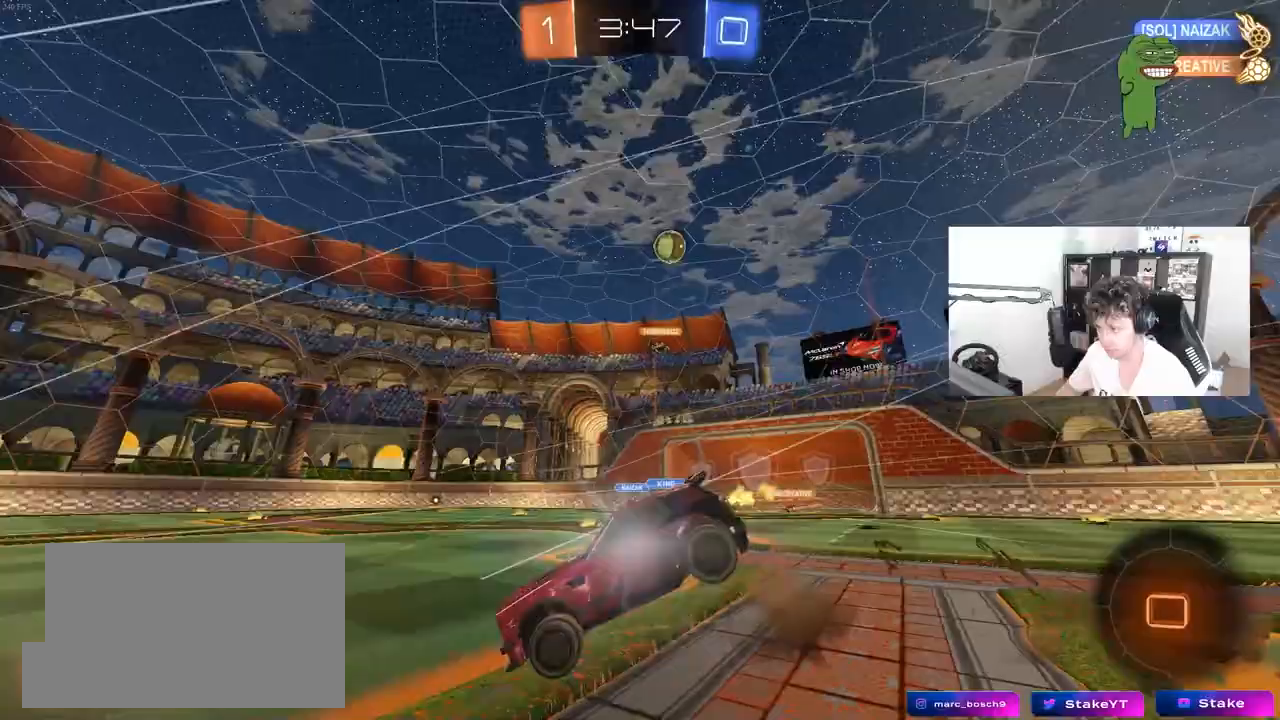
{"keys": ["a"], "mouse": [], "mouse_move": "still", "events": [[117, "mouse_right", "up"], [217, "a", "down"], [350, "w", "up"], [400, "a", "up"], [450, "a", "down"]]}
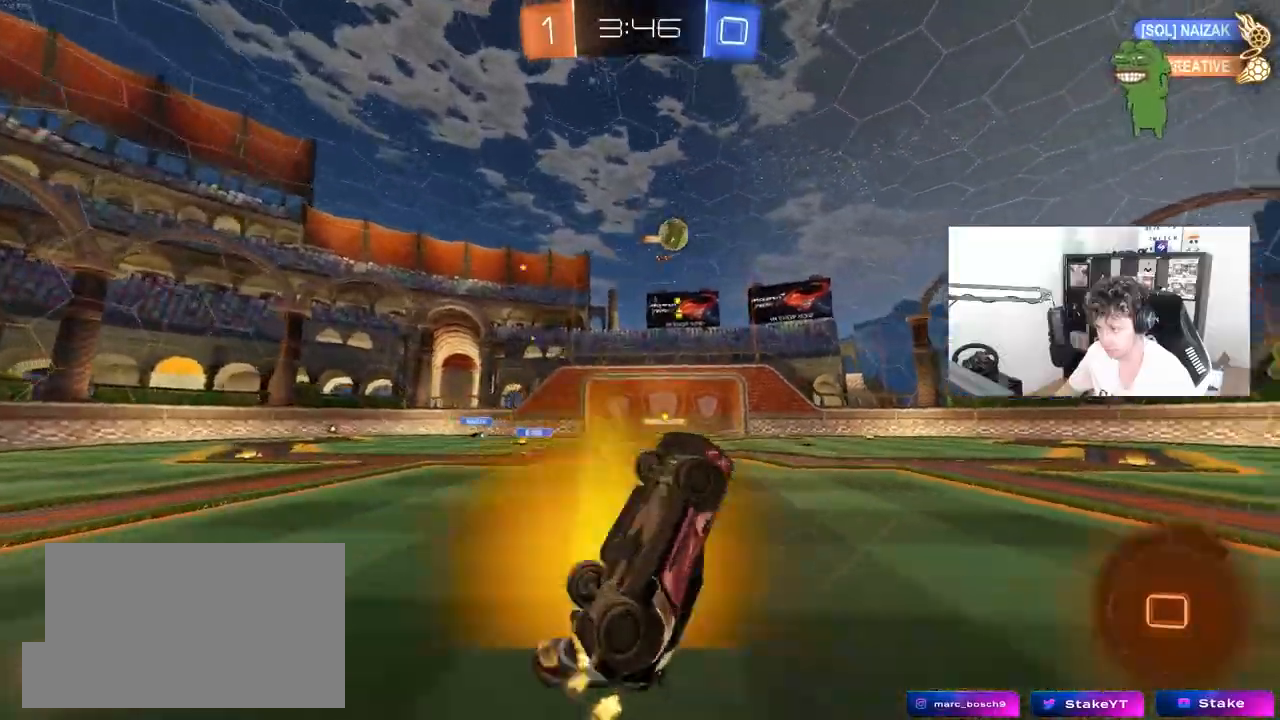
{"keys": [], "mouse": [], "mouse_move": "still", "events": [[133, "a", "up"], [317, "a", "down"], [467, "a", "up"]]}
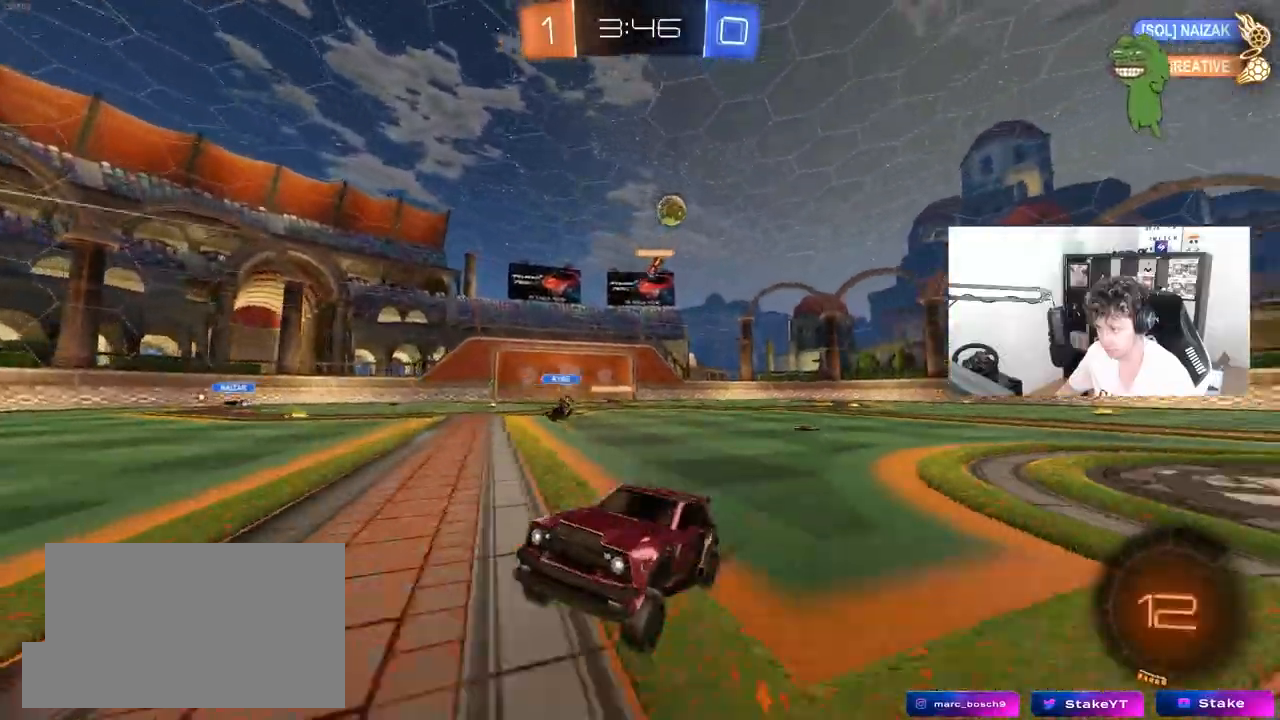
{"keys": ["d", "w"], "mouse": [], "mouse_move": "still", "events": [[50, "d", "down"], [50, "w", "down"], [100, "space", "down"], [283, "mouse_left", "down"], [283, "space", "up"], [467, "mouse_left", "up"]]}
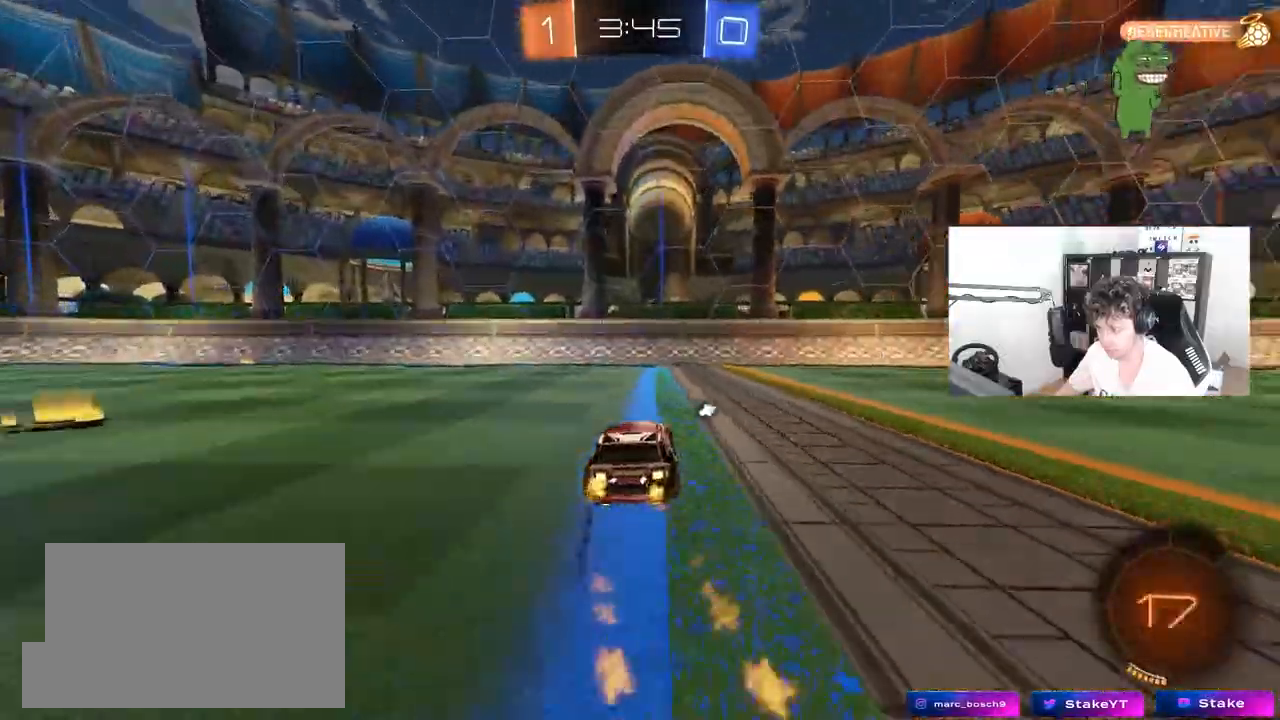
{"keys": ["d", "s", "space"], "mouse": ["right"], "mouse_move": "still", "events": [[17, "d", "up"], [300, "d", "down"], [350, "w", "up"], [400, "mouse_right", "down"], [450, "space", "down"], [483, "s", "down"]]}